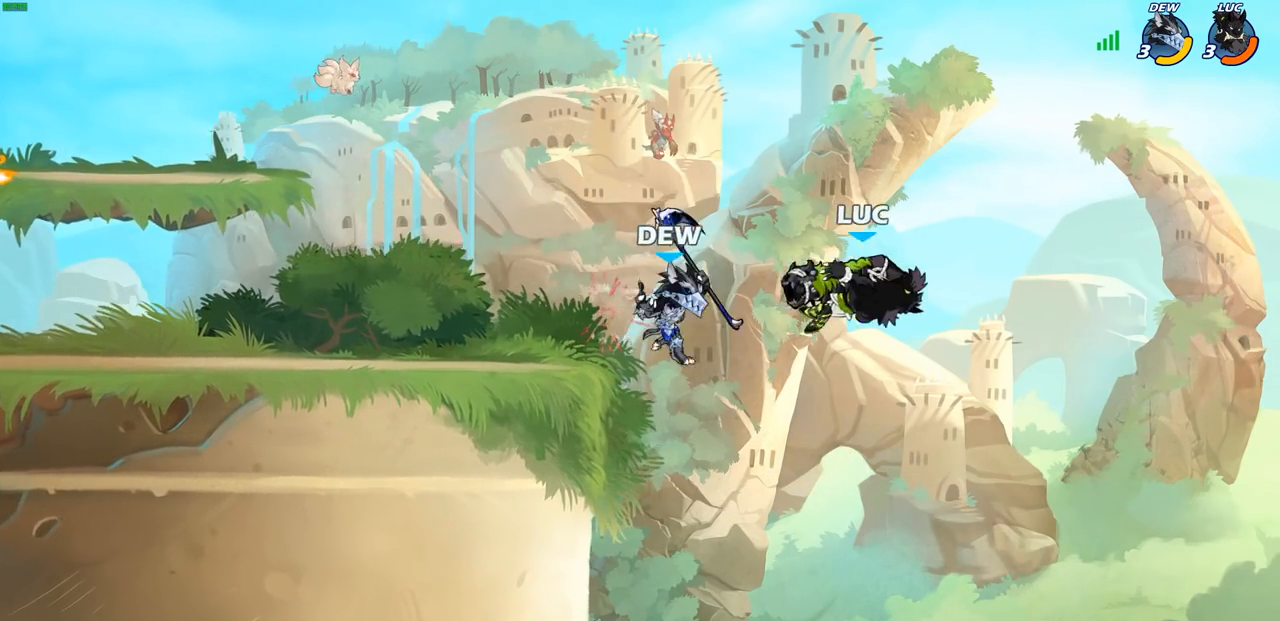
Gameplay with a controller (PlayStation layout); each line is a JSON object with the inputs held at the frame after it. "events" lists button and stick changes between this image and that frame as [ms after this image, input, new state], when the widget could be followed in between.
{"buttons": ["R2"], "left_stick": "down", "right_stick": "center", "events": [[150, "left_stick", "down"], [250, "R2", "down"]]}
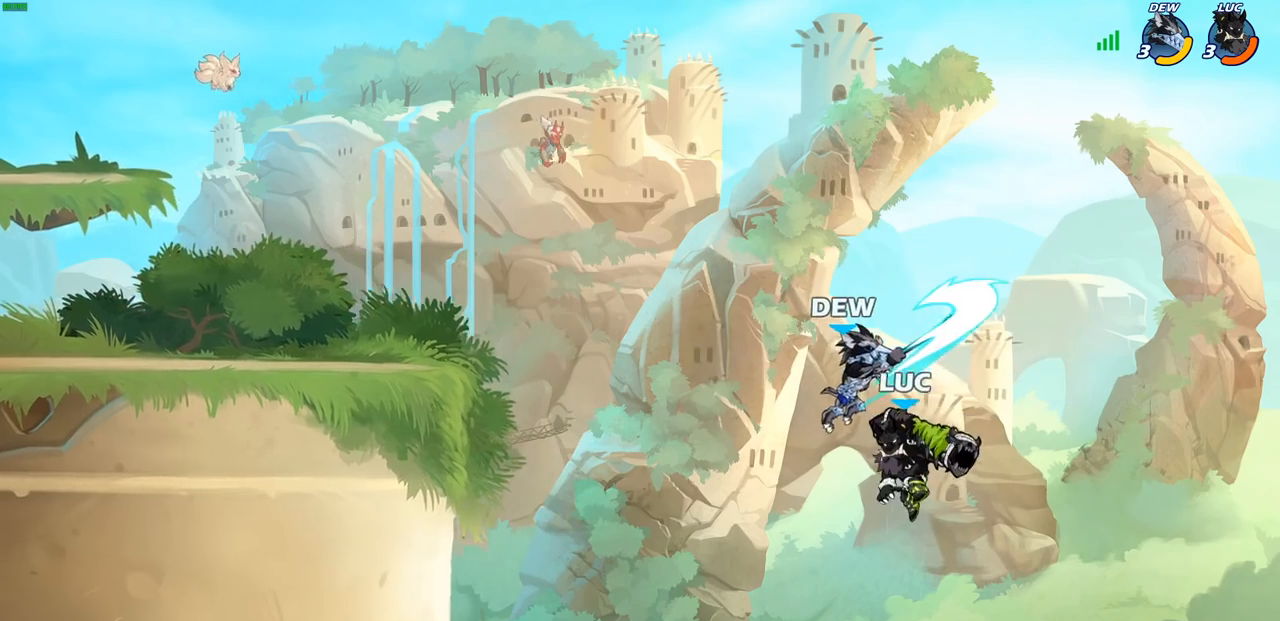
{"buttons": ["CROSS"], "left_stick": "left", "right_stick": "center", "events": [[150, "left_stick", "left"], [183, "R2", "up"], [500, "CROSS", "down"]]}
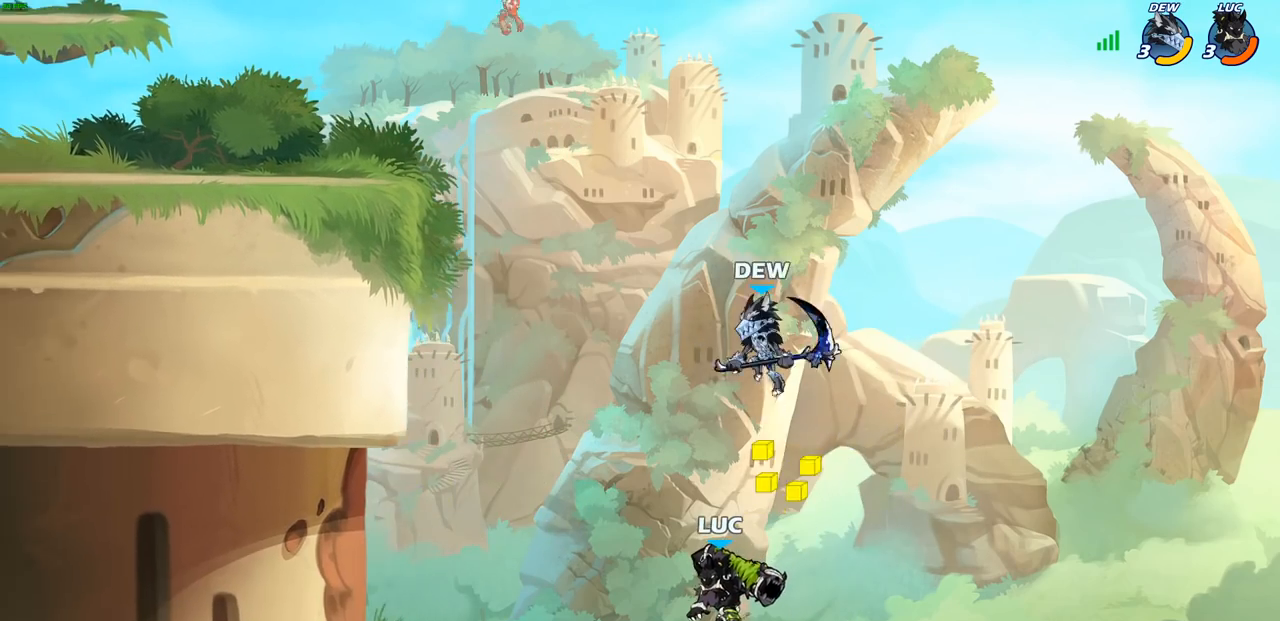
{"buttons": ["CROSS"], "left_stick": "left", "right_stick": "center", "events": [[167, "CROSS", "up"], [250, "CROSS", "down"]]}
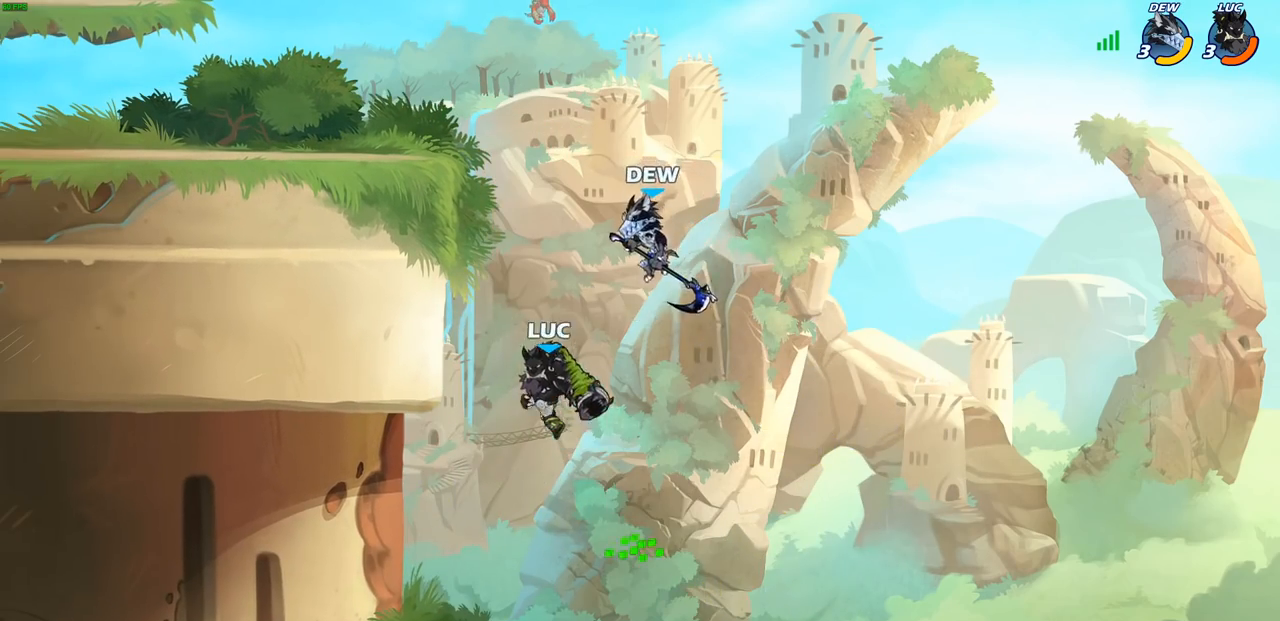
{"buttons": ["CROSS"], "left_stick": "down-right", "right_stick": "center", "events": [[100, "CROSS", "up"], [233, "left_stick", "up-right"], [283, "left_stick", "down-right"], [500, "CROSS", "down"]]}
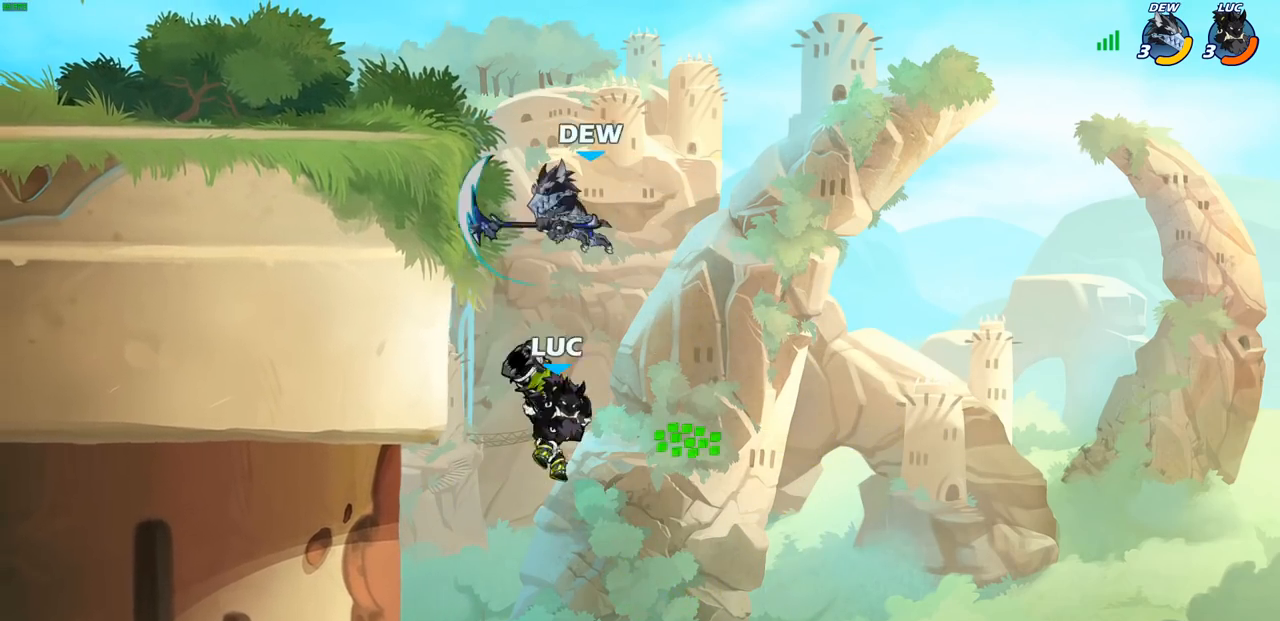
{"buttons": [], "left_stick": "left", "right_stick": "center", "events": [[33, "left_stick", "up-right"], [83, "left_stick", "up-left"], [150, "CROSS", "up"], [200, "CIRCLE", "down"], [233, "left_stick", "center"], [300, "CIRCLE", "up"], [450, "left_stick", "left"]]}
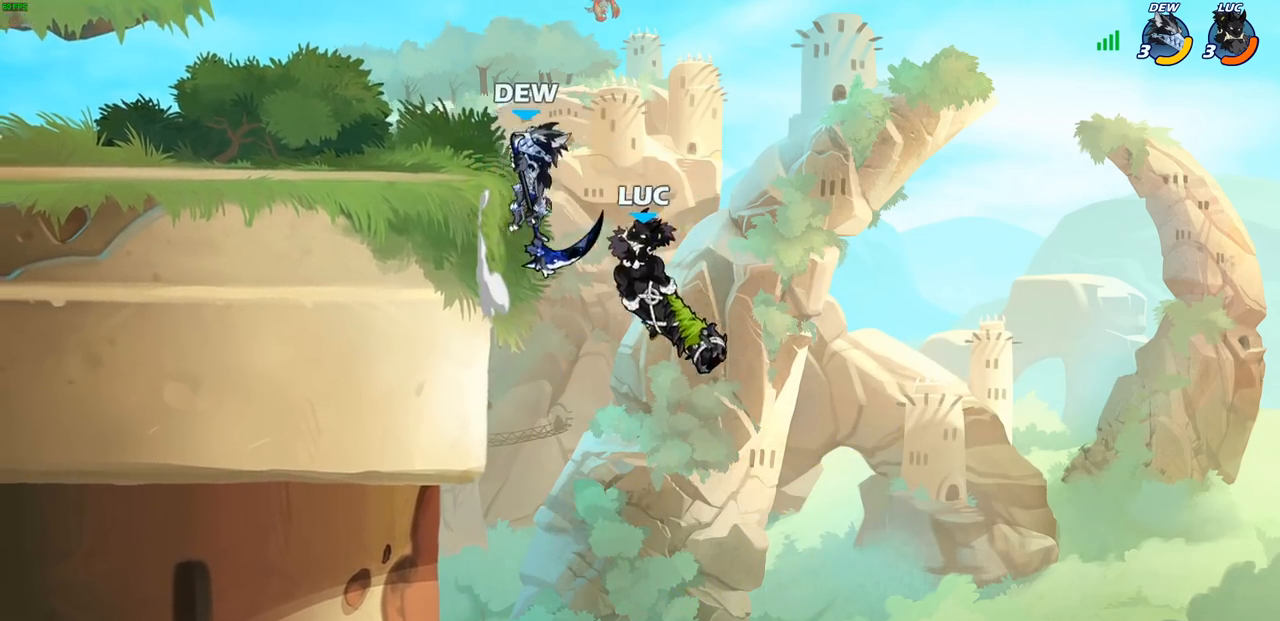
{"buttons": ["R2"], "left_stick": "left", "right_stick": "center", "events": [[200, "left_stick", "up-left"], [317, "R2", "down"], [483, "left_stick", "left"]]}
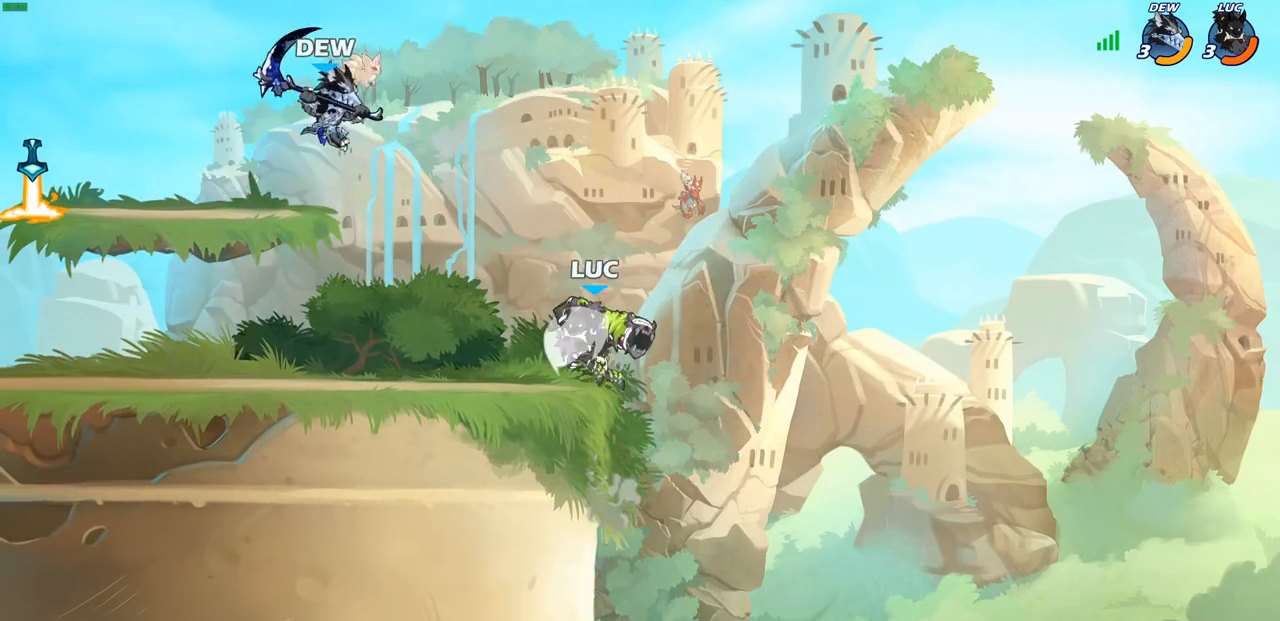
{"buttons": [], "left_stick": "right", "right_stick": "center", "events": [[33, "R2", "up"], [117, "left_stick", "down"], [200, "left_stick", "right"]]}
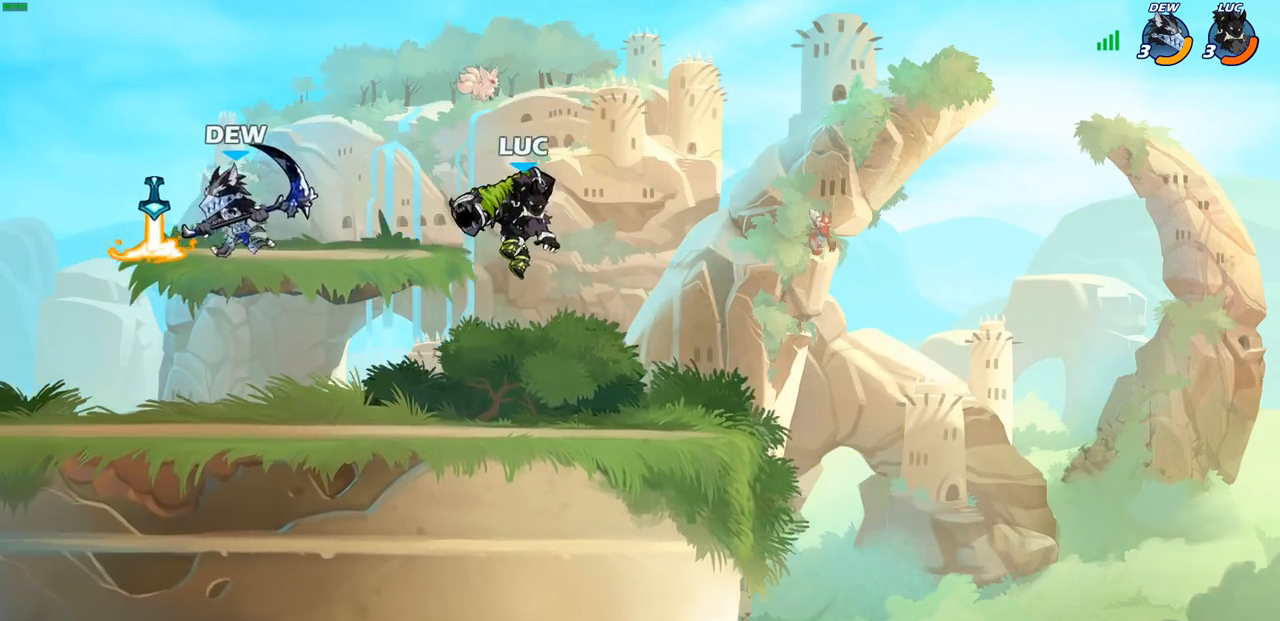
{"buttons": ["CIRCLE", "R2"], "left_stick": "left", "right_stick": "center", "events": [[167, "left_stick", "down-left"], [350, "left_stick", "left"], [433, "R2", "down"], [450, "CIRCLE", "down"]]}
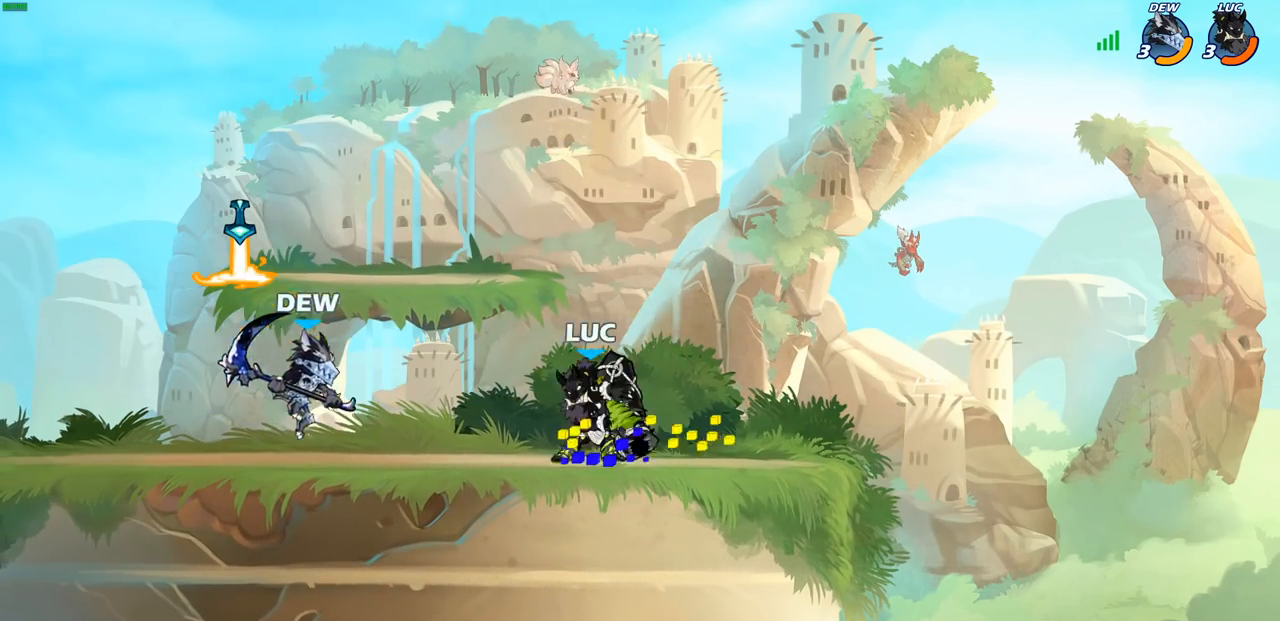
{"buttons": [], "left_stick": "left", "right_stick": "center", "events": [[50, "R2", "up"], [433, "CIRCLE", "up"]]}
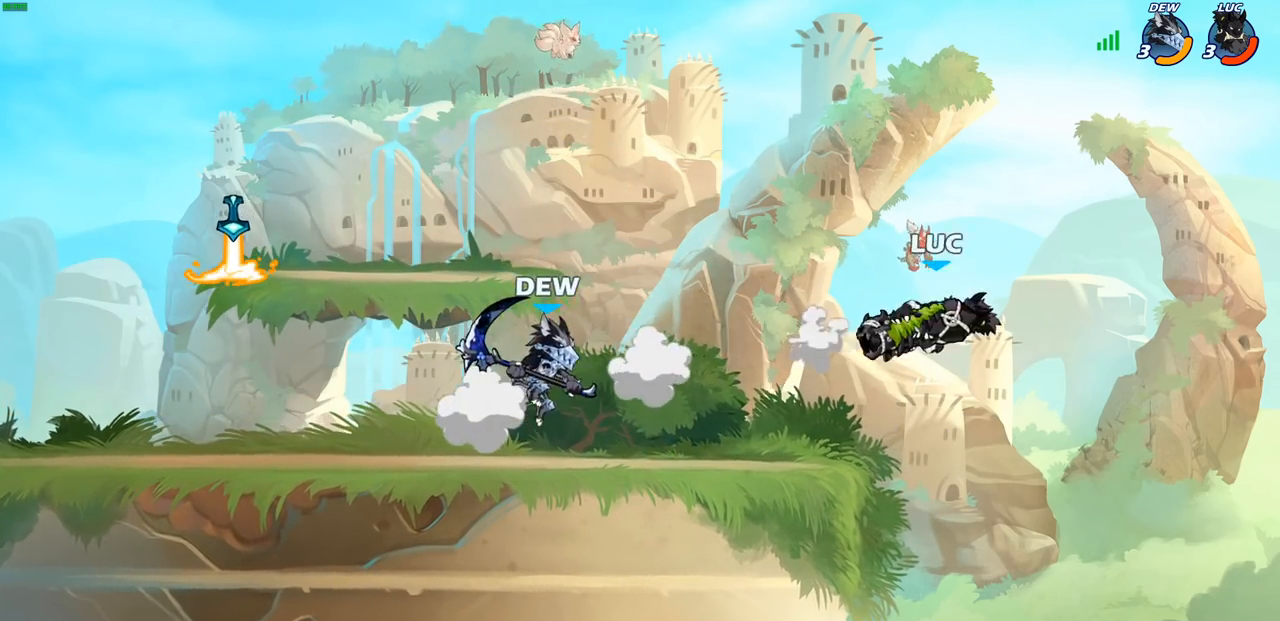
{"buttons": ["SQUARE", "R2"], "left_stick": "left", "right_stick": "center", "events": [[267, "R2", "down"], [300, "SQUARE", "down"]]}
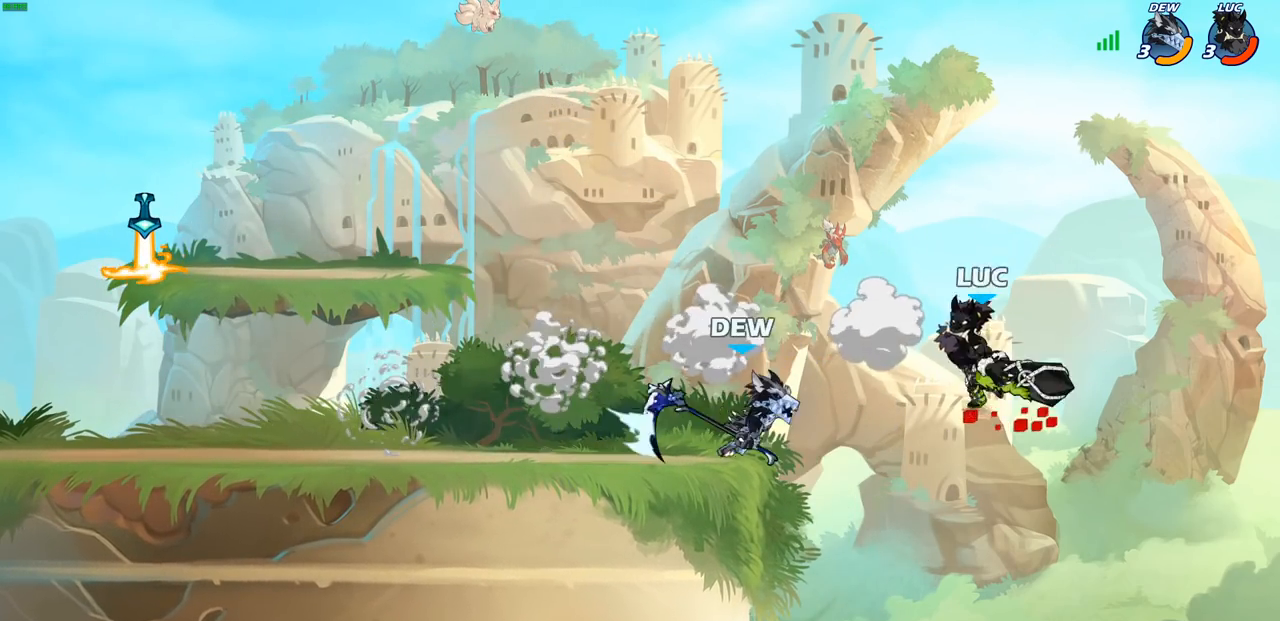
{"buttons": ["SQUARE"], "left_stick": "center", "right_stick": "center", "events": [[17, "SQUARE", "up"], [33, "R2", "up"], [233, "left_stick", "center"], [500, "SQUARE", "down"]]}
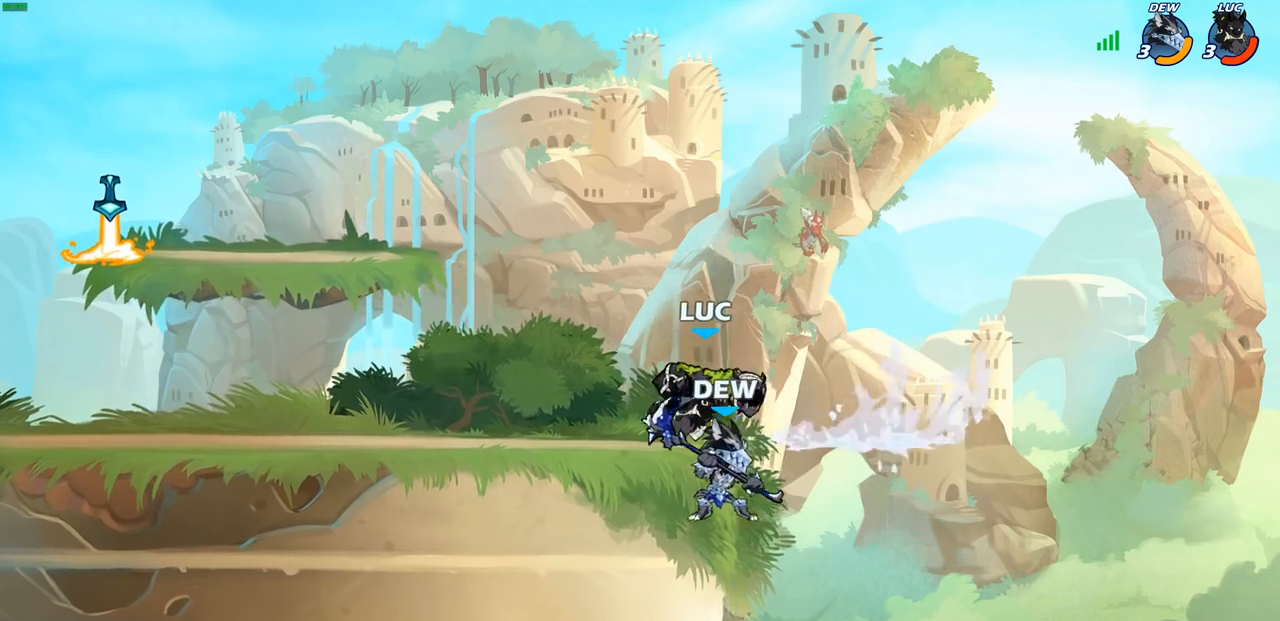
{"buttons": [], "left_stick": "left", "right_stick": "center", "events": [[83, "SQUARE", "up"], [283, "left_stick", "left"]]}
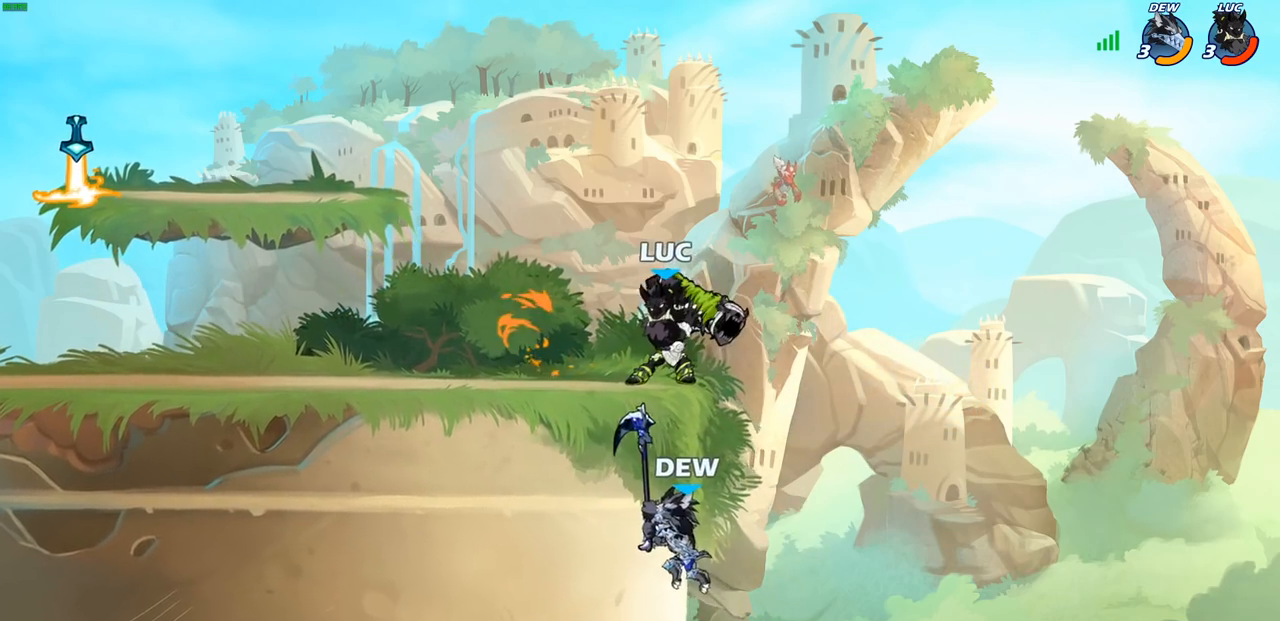
{"buttons": [], "left_stick": "left", "right_stick": "center", "events": [[67, "CROSS", "down"], [183, "left_stick", "up-right"], [267, "CROSS", "up"], [350, "left_stick", "left"]]}
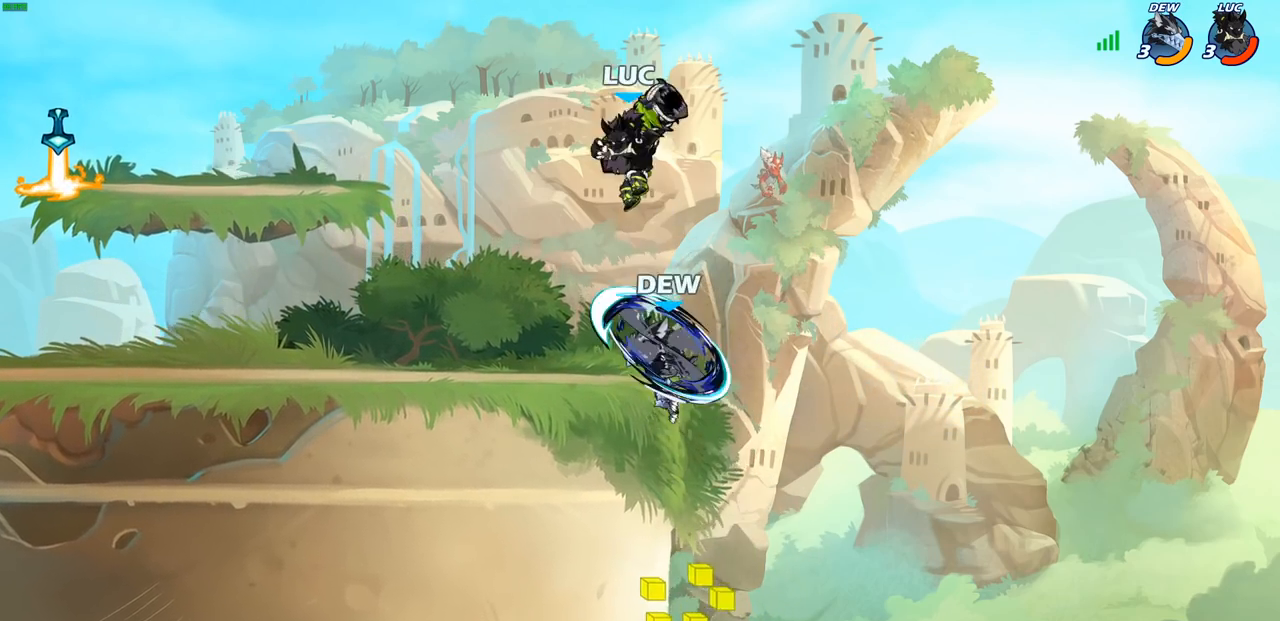
{"buttons": [], "left_stick": "left", "right_stick": "center", "events": [[267, "left_stick", "right"], [283, "SQUARE", "down"], [333, "SQUARE", "up"], [333, "left_stick", "center"], [500, "left_stick", "left"]]}
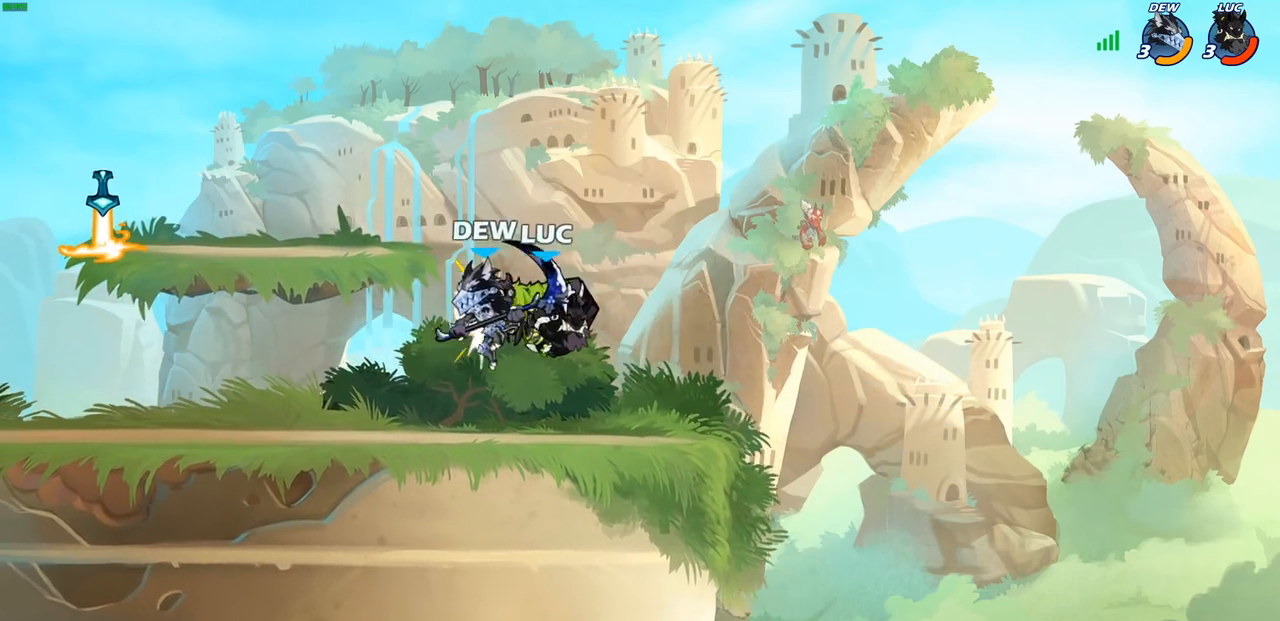
{"buttons": [], "left_stick": "down-left", "right_stick": "center", "events": [[167, "left_stick", "up"], [250, "left_stick", "left"], [367, "CROSS", "down"], [483, "CROSS", "up"], [500, "left_stick", "down-left"]]}
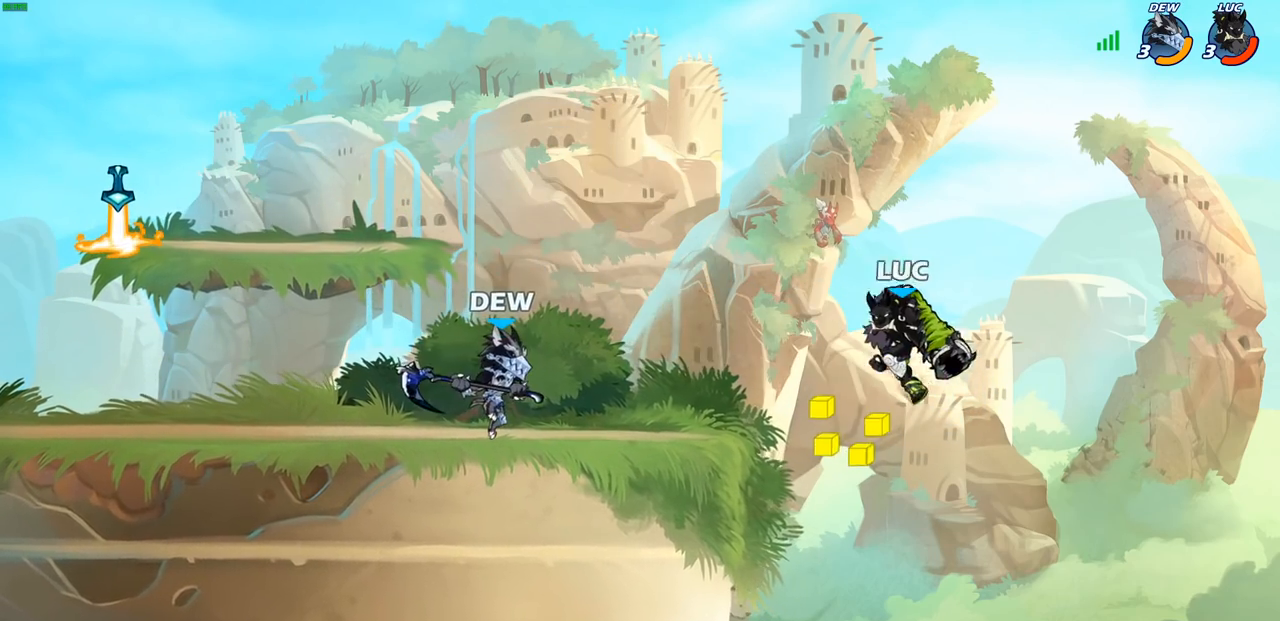
{"buttons": [], "left_stick": "center", "right_stick": "center", "events": [[17, "R2", "down"], [50, "SQUARE", "down"], [167, "R2", "up"], [167, "SQUARE", "up"], [250, "left_stick", "center"]]}
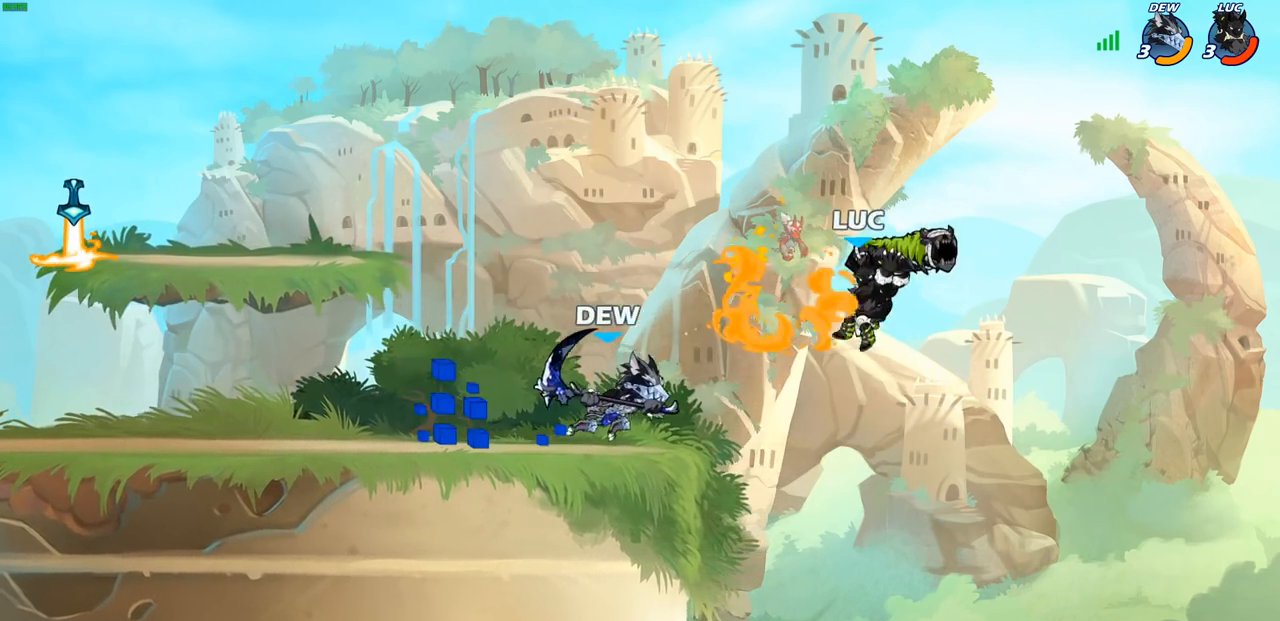
{"buttons": [], "left_stick": "left", "right_stick": "center", "events": [[33, "left_stick", "left"], [133, "left_stick", "down-left"], [383, "left_stick", "left"]]}
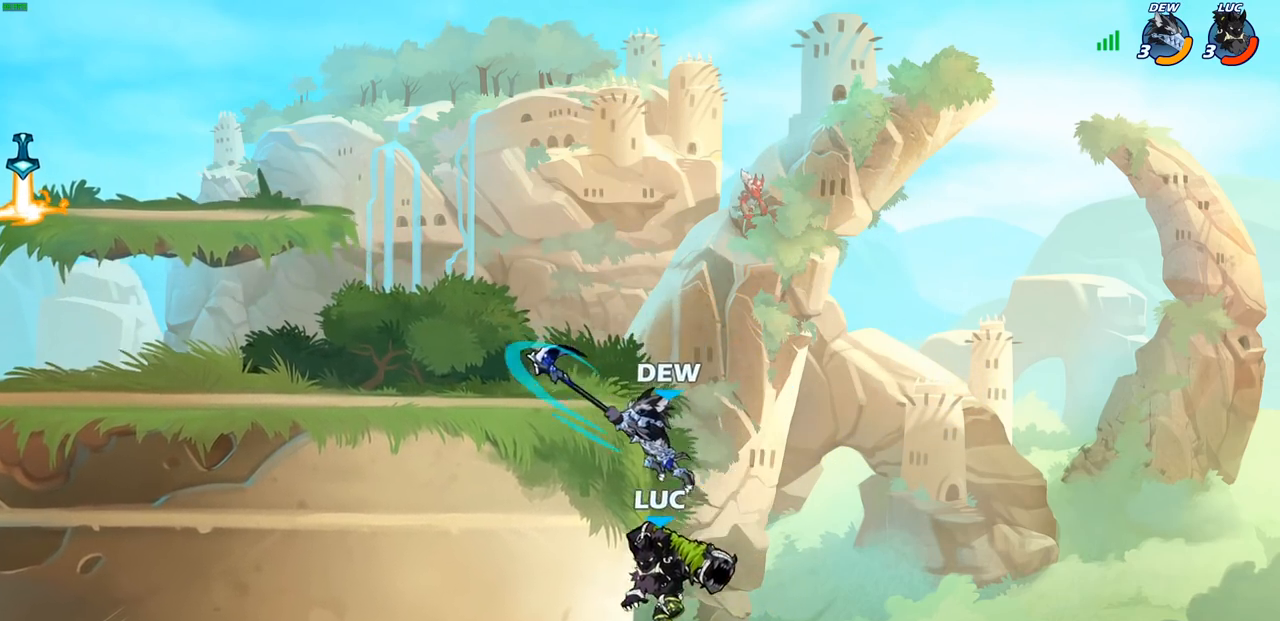
{"buttons": [], "left_stick": "up", "right_stick": "center", "events": [[83, "left_stick", "up-right"], [267, "left_stick", "right"], [300, "CROSS", "down"], [433, "CROSS", "up"], [467, "left_stick", "up"]]}
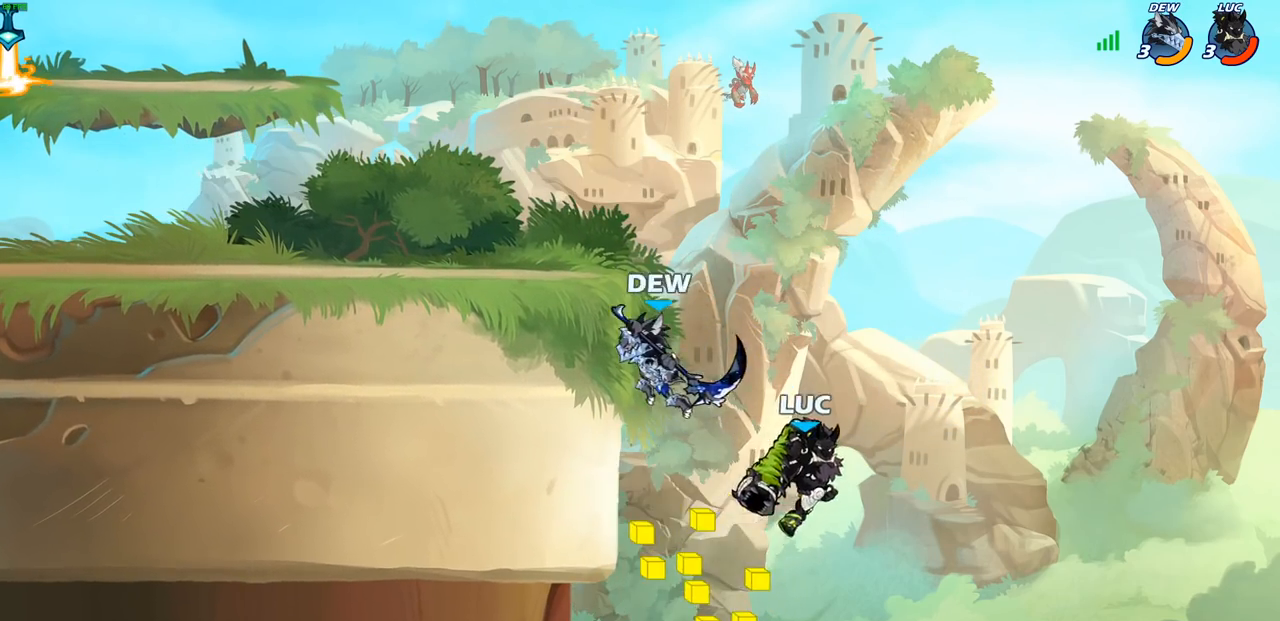
{"buttons": [], "left_stick": "center", "right_stick": "center", "events": [[67, "left_stick", "left"], [150, "CIRCLE", "down"], [250, "CIRCLE", "up"], [450, "left_stick", "center"]]}
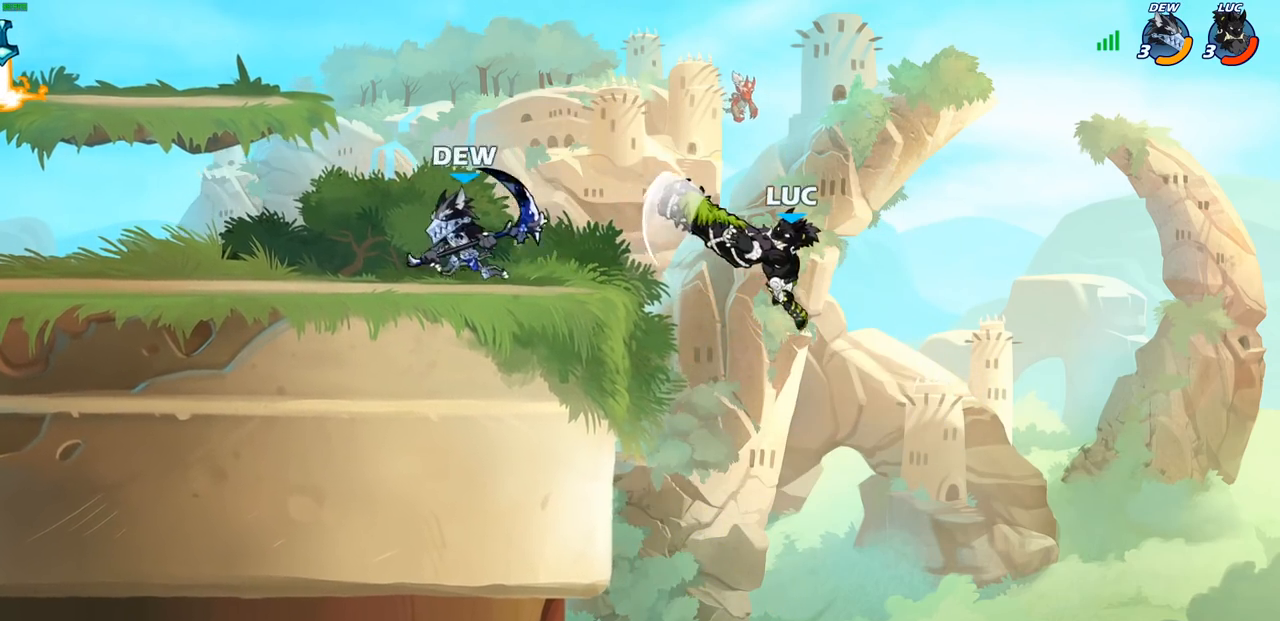
{"buttons": ["R2"], "left_stick": "up-left", "right_stick": "center", "events": [[67, "left_stick", "right"], [283, "CROSS", "down"], [350, "R2", "down"], [383, "left_stick", "up"], [417, "CROSS", "up"], [433, "left_stick", "up-left"]]}
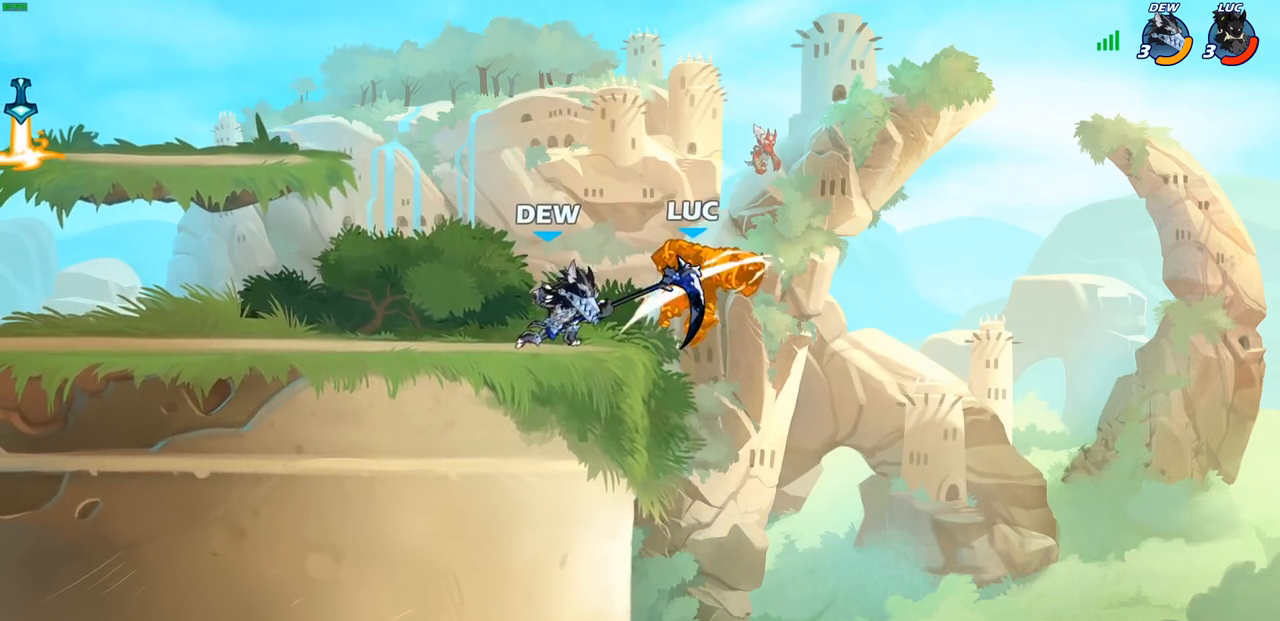
{"buttons": [], "left_stick": "left", "right_stick": "center", "events": [[117, "R2", "up"], [117, "left_stick", "center"], [317, "left_stick", "left"]]}
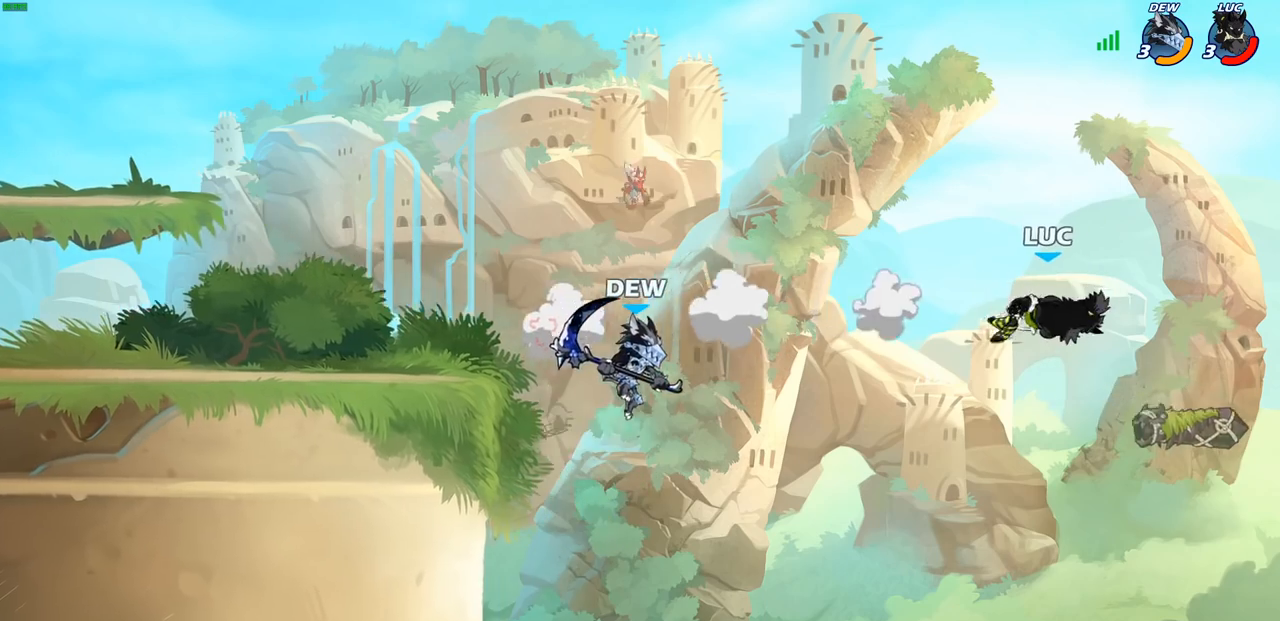
{"buttons": [], "left_stick": "left", "right_stick": "center", "events": [[117, "SQUARE", "down"], [233, "SQUARE", "up"]]}
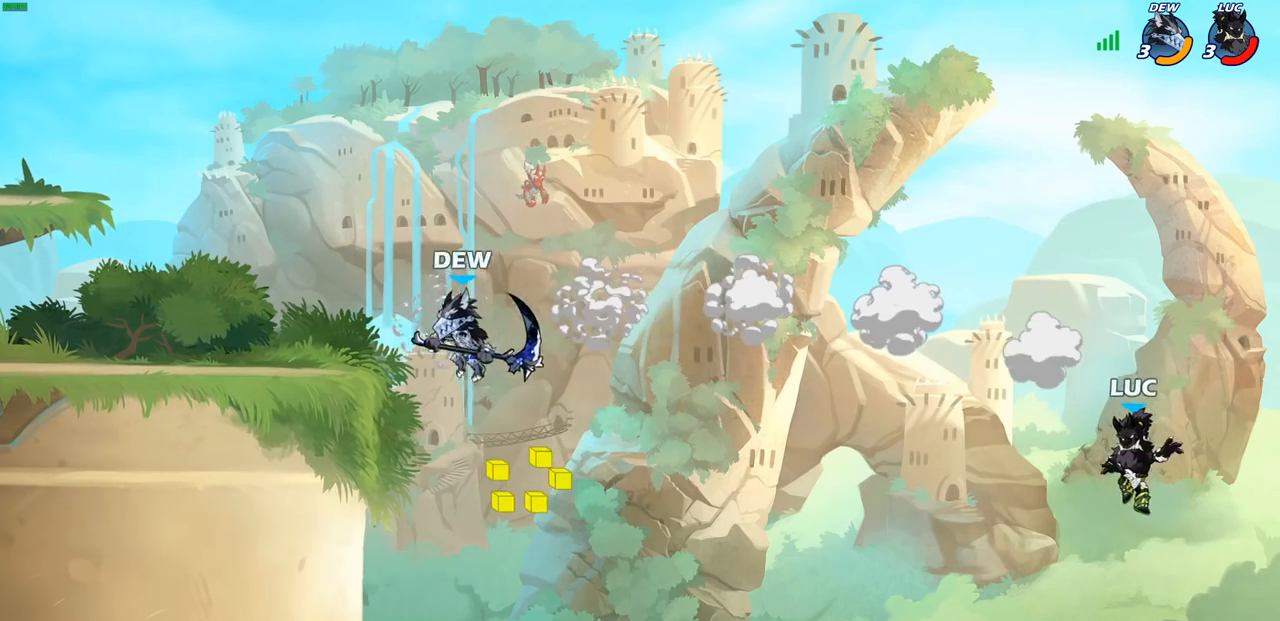
{"buttons": ["CROSS"], "left_stick": "left", "right_stick": "center", "events": [[233, "CROSS", "down"], [367, "CROSS", "up"], [483, "CROSS", "down"]]}
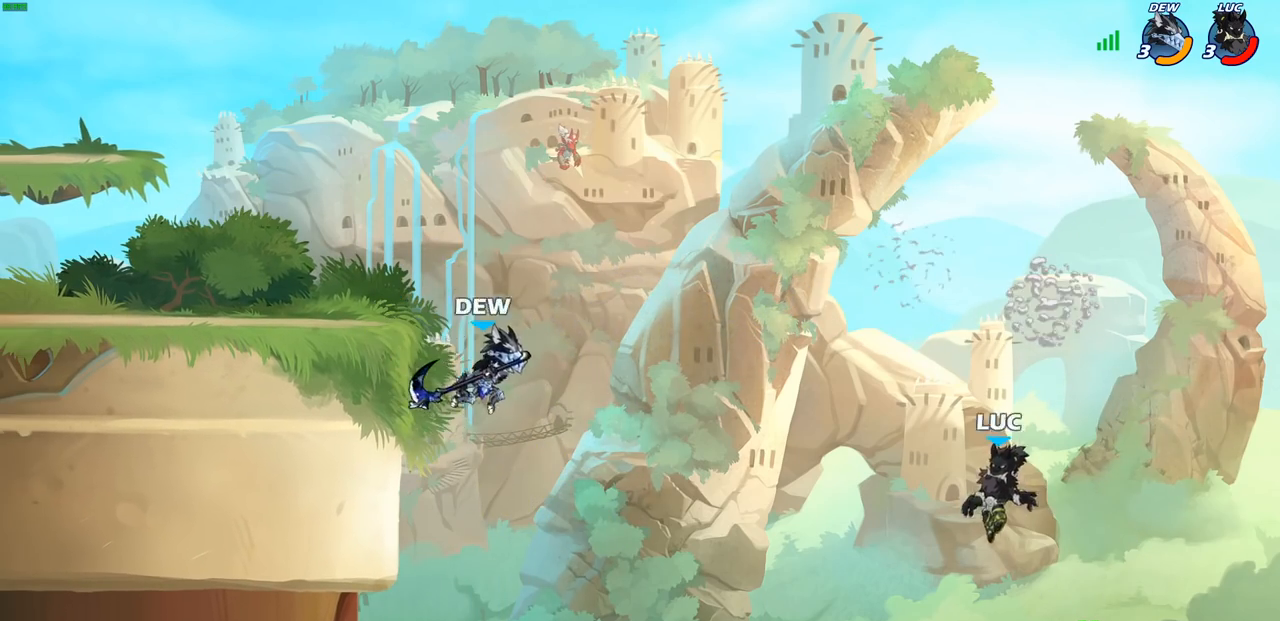
{"buttons": [], "left_stick": "left", "right_stick": "center", "events": [[283, "CROSS", "up"], [350, "left_stick", "down-left"], [450, "left_stick", "left"]]}
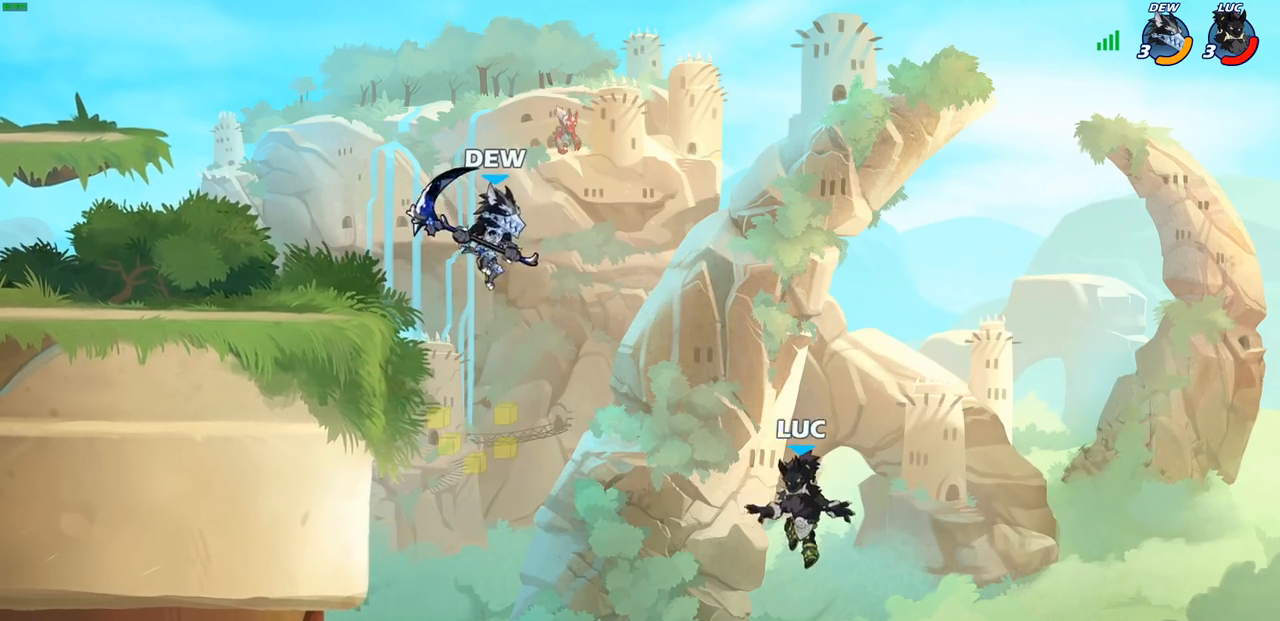
{"buttons": ["R2"], "left_stick": "up-left", "right_stick": "center", "events": [[133, "left_stick", "up-left"], [233, "R2", "down"]]}
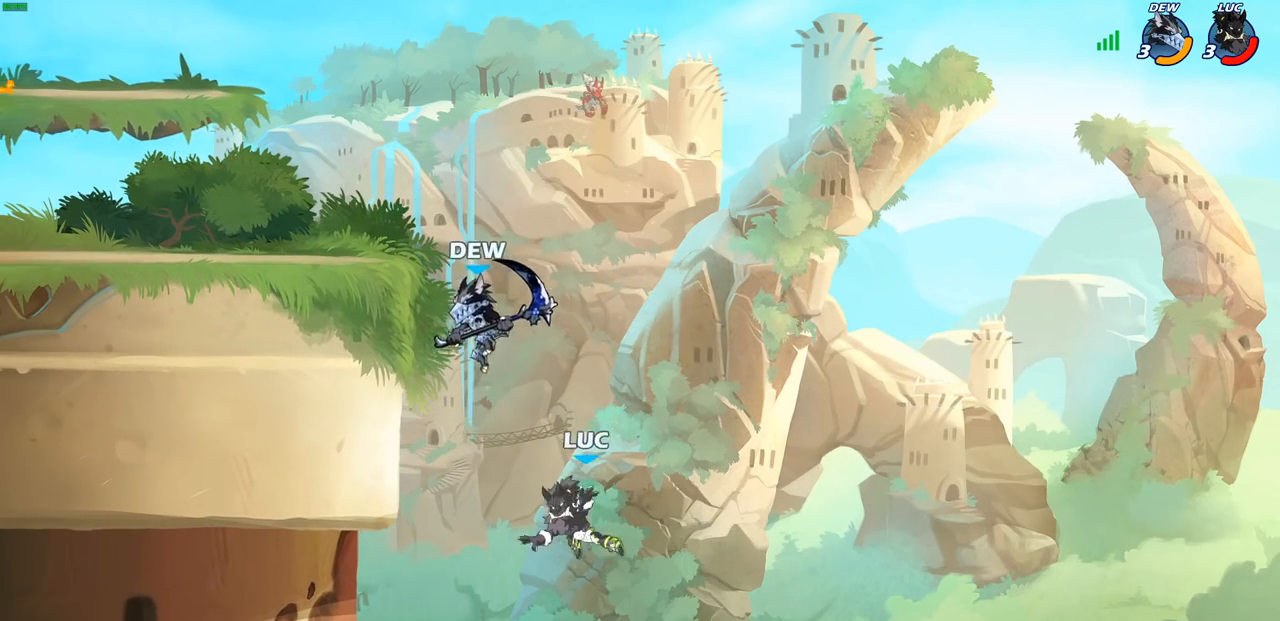
{"buttons": [], "left_stick": "right", "right_stick": "center", "events": [[333, "R2", "up"], [483, "left_stick", "right"]]}
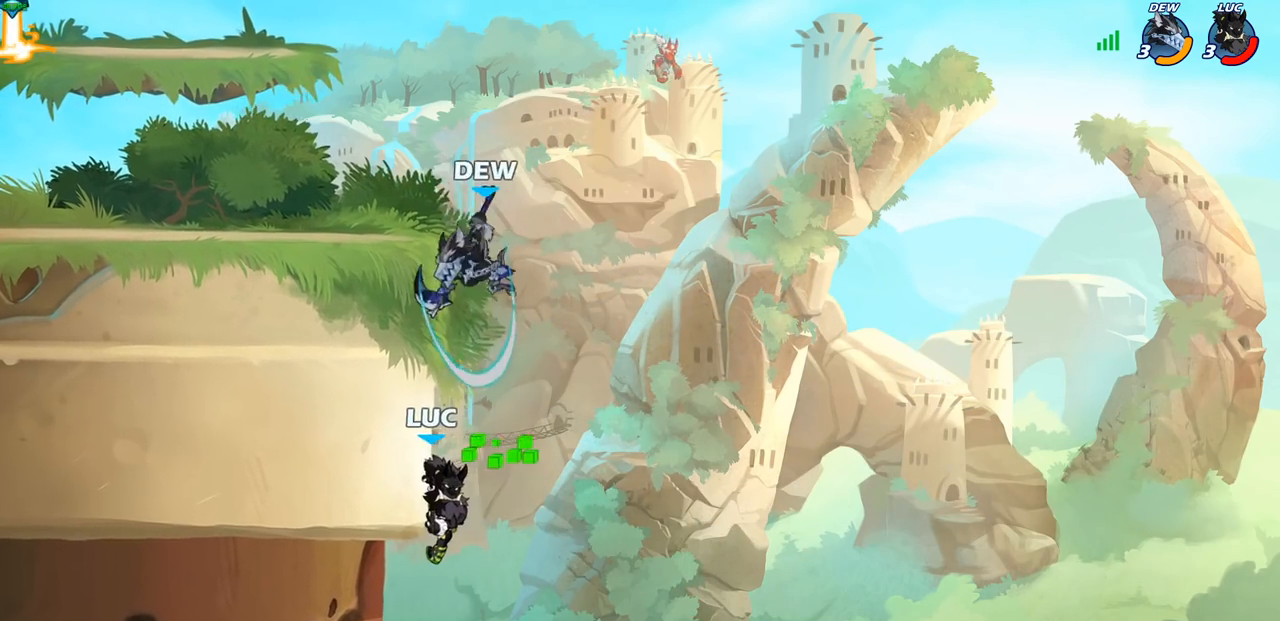
{"buttons": [], "left_stick": "up-left", "right_stick": "center", "events": [[150, "left_stick", "down"], [250, "CROSS", "down"], [250, "left_stick", "up-left"], [317, "CIRCLE", "down"], [350, "CROSS", "up"], [450, "CIRCLE", "up"]]}
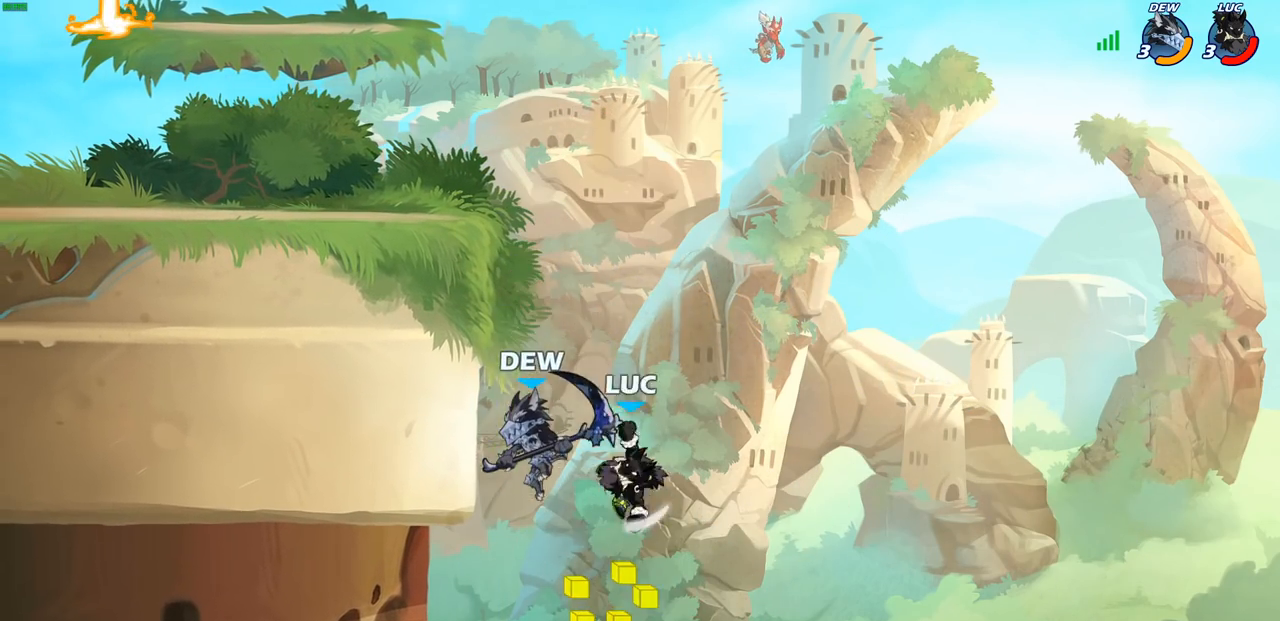
{"buttons": ["SQUARE"], "left_stick": "down-left", "right_stick": "center", "events": [[50, "left_stick", "up-right"], [117, "left_stick", "center"], [433, "left_stick", "down-left"], [450, "SQUARE", "down"]]}
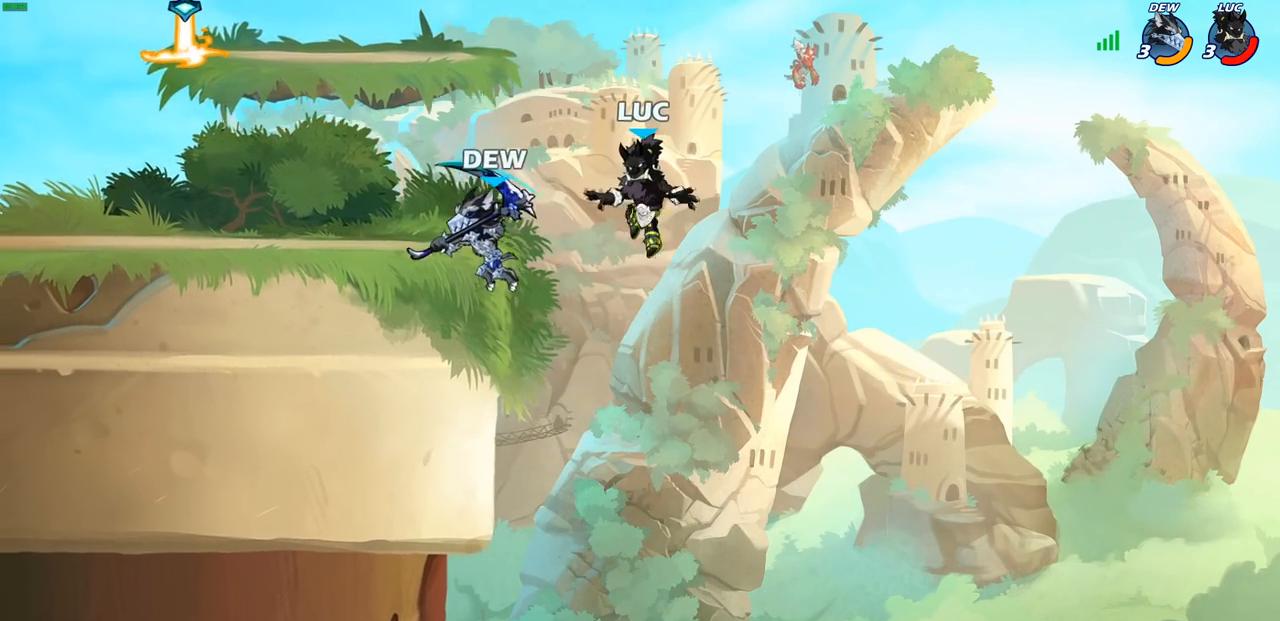
{"buttons": [], "left_stick": "left", "right_stick": "center", "events": [[33, "SQUARE", "up"], [83, "left_stick", "center"], [267, "left_stick", "left"]]}